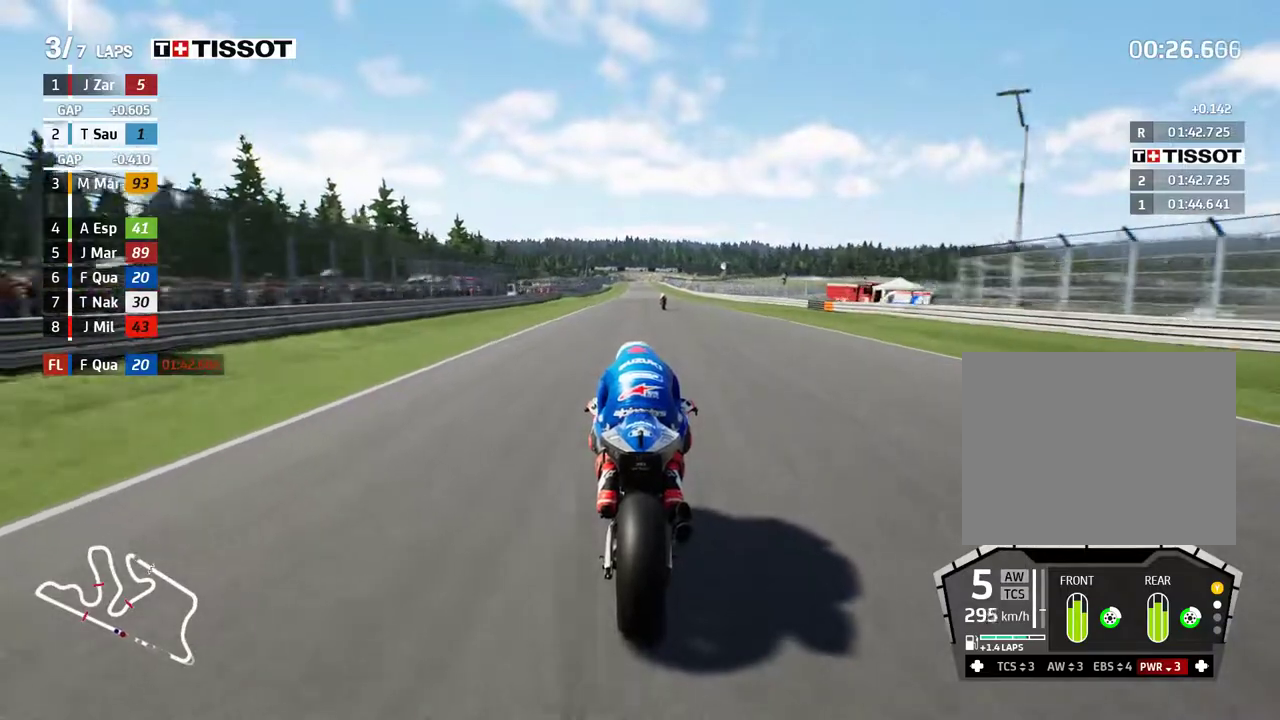
Gameplay with a controller (Xbox layout); each line is a JSON object with the inputs held at the frame after it. "events" lists button and stick changes between this image and that frame as [ms after this image, input, new state], when the widget could be followed in between. Not read: right_stick.
{"buttons": ["R2"], "left_stick": "center", "events": []}
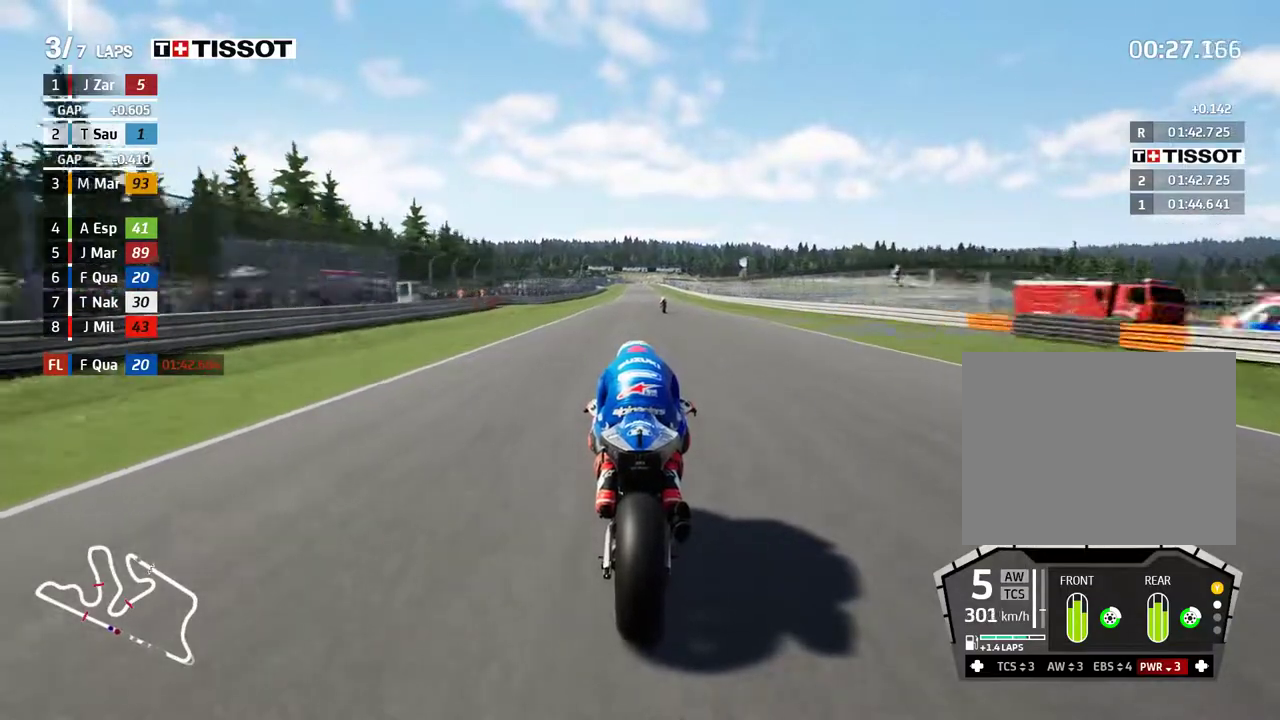
{"buttons": ["R2"], "left_stick": "center", "events": [[317, "B", "down"], [367, "B", "up"]]}
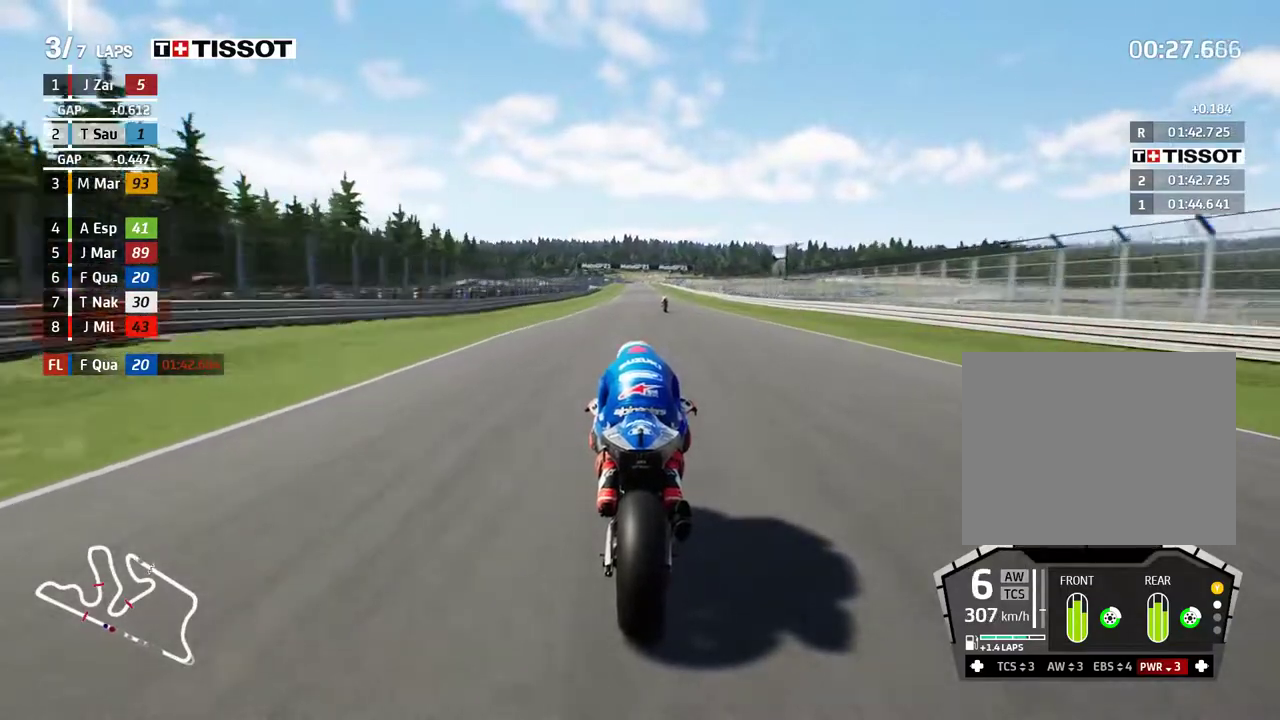
{"buttons": ["R2"], "left_stick": "center", "events": []}
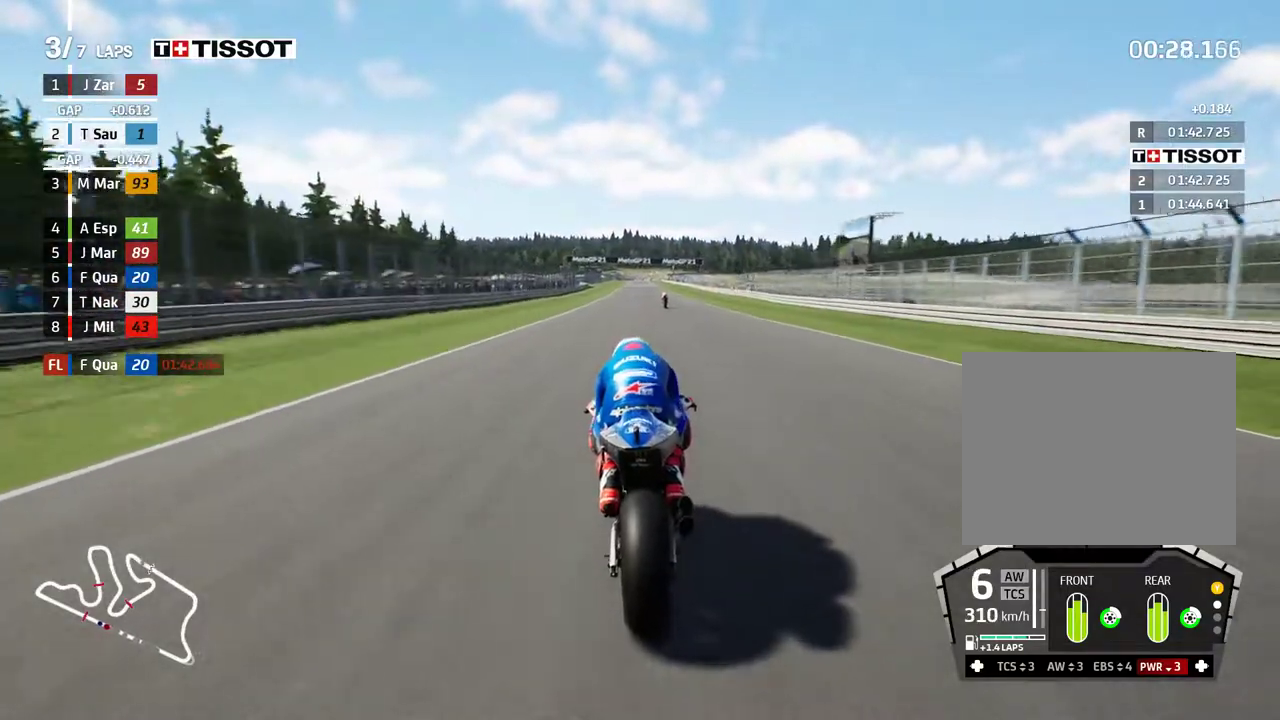
{"buttons": ["R2"], "left_stick": "center", "events": [[167, "left_stick", "left"], [283, "left_stick", "center"]]}
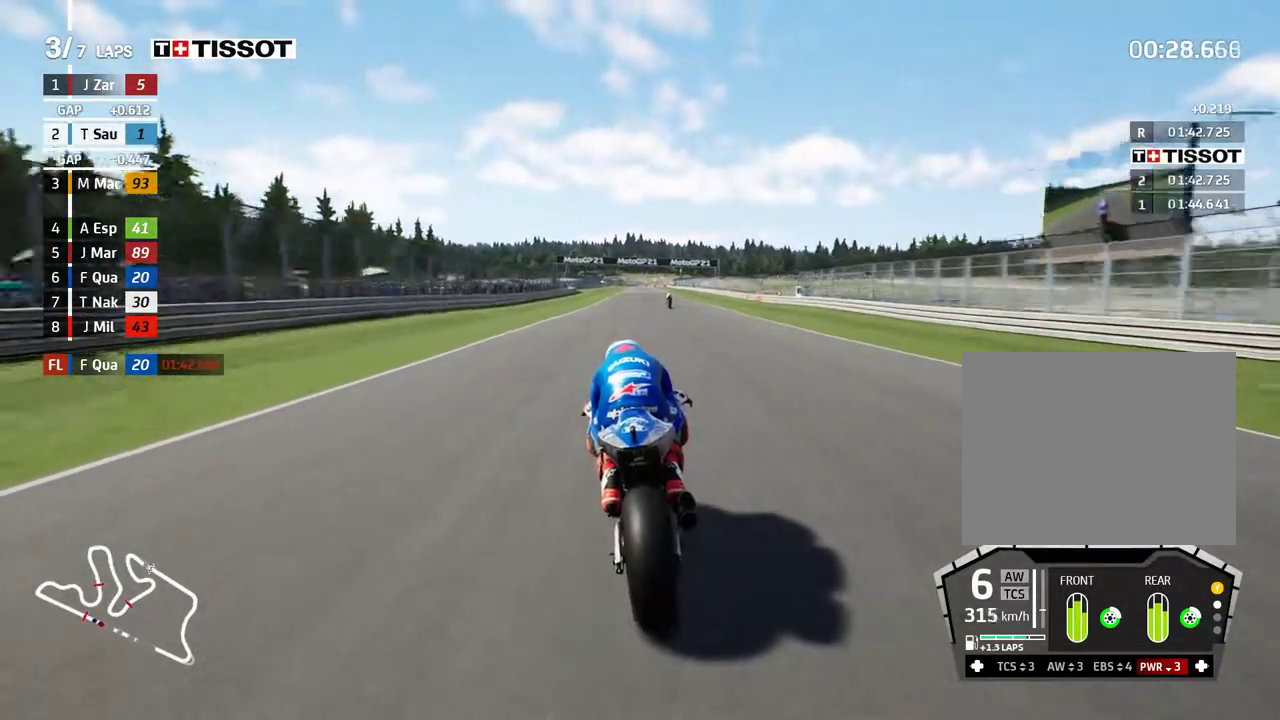
{"buttons": ["R2"], "left_stick": "center", "events": []}
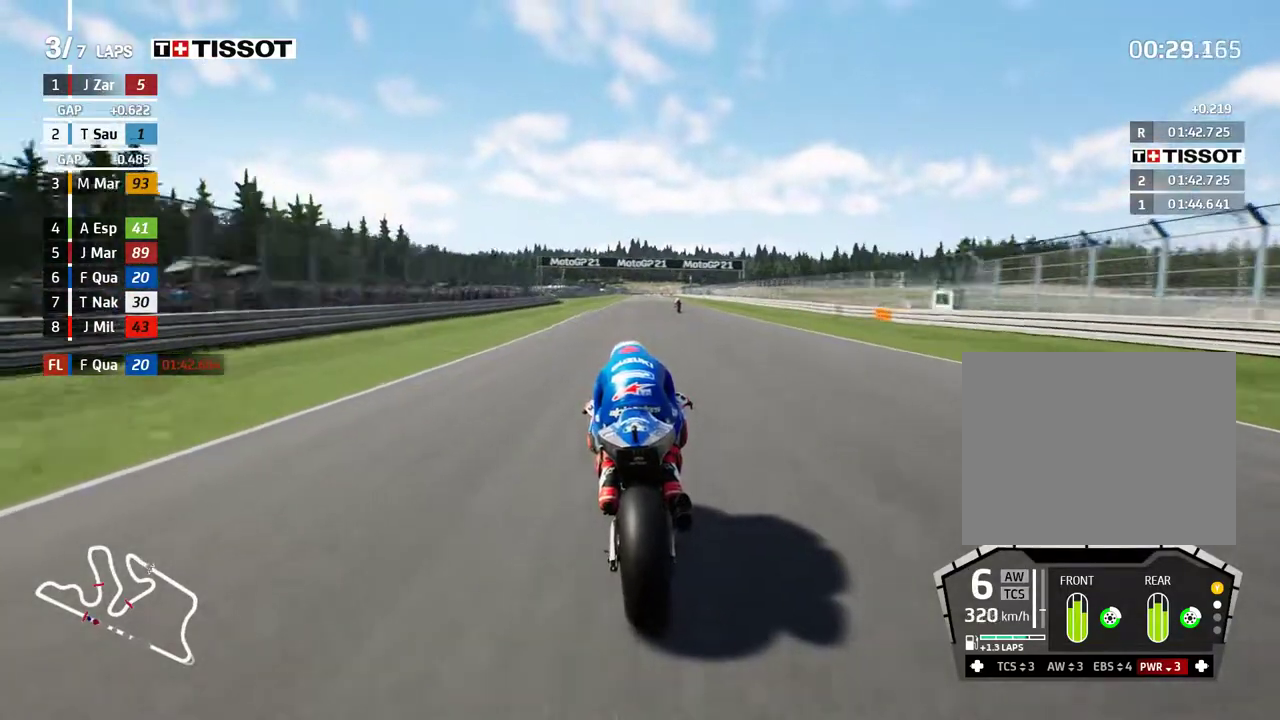
{"buttons": ["R2"], "left_stick": "center", "events": []}
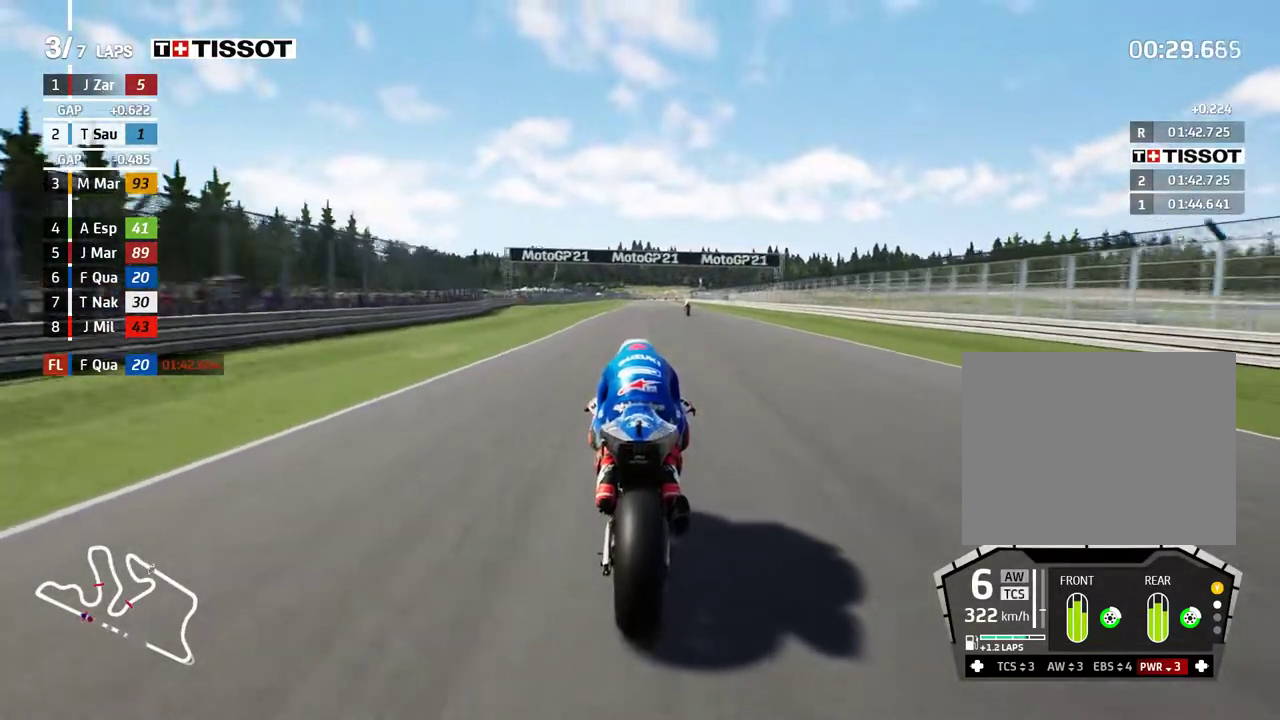
{"buttons": ["R2"], "left_stick": "center", "events": [[267, "DPAD_DOWN", "down"], [383, "DPAD_DOWN", "up"]]}
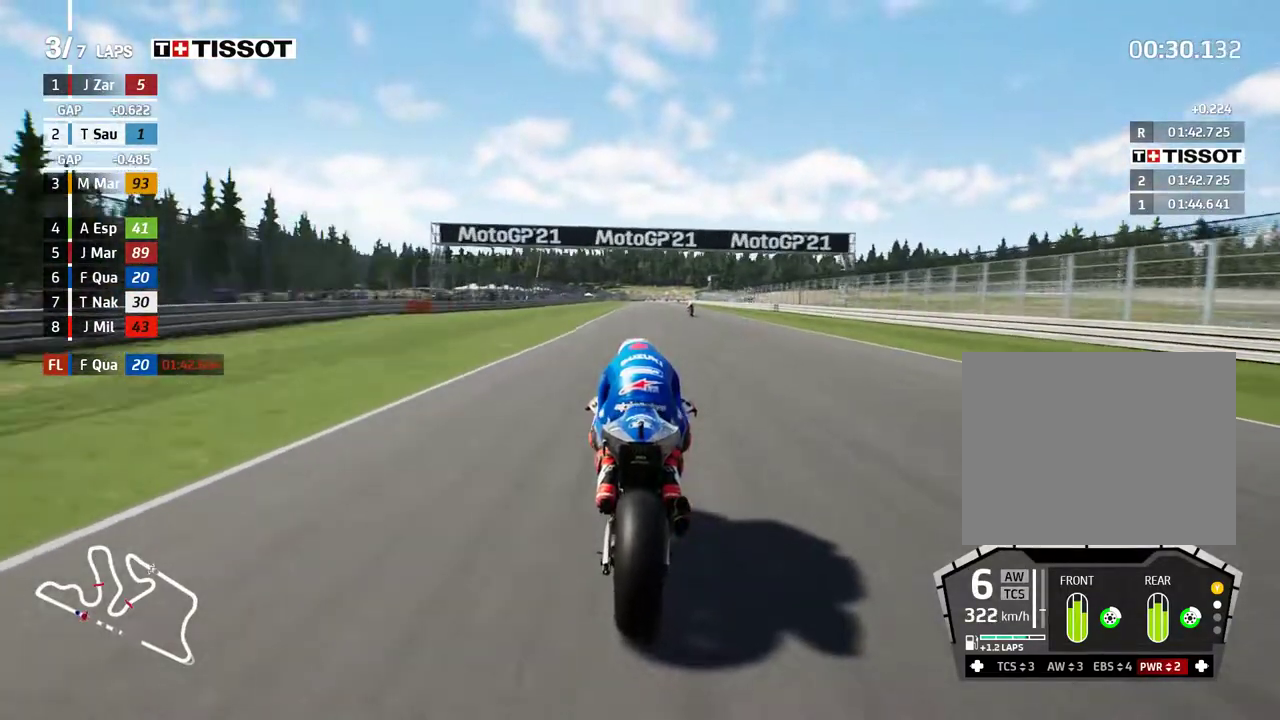
{"buttons": ["R2"], "left_stick": "center", "events": []}
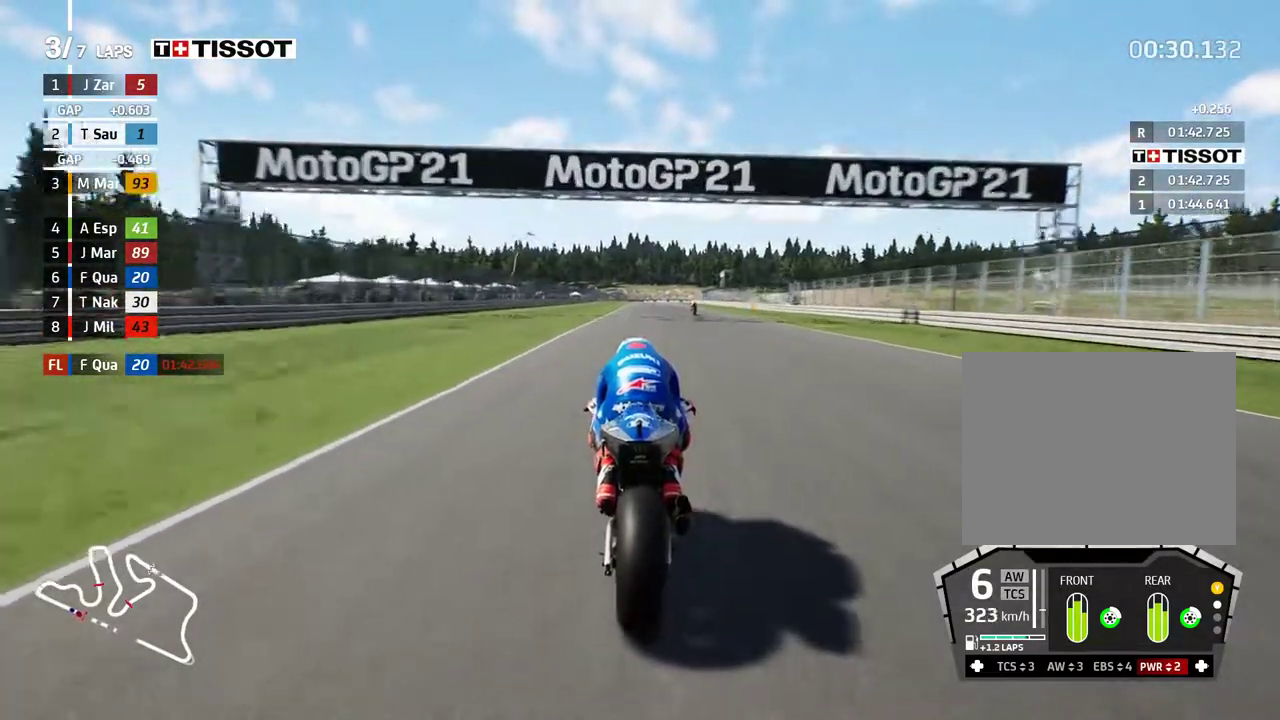
{"buttons": ["A", "L2"], "left_stick": "center", "events": [[300, "A", "down"], [300, "L2", "down"], [317, "left_stick", "left"], [333, "R2", "up"], [367, "X", "down"], [433, "left_stick", "center"], [450, "X", "up"]]}
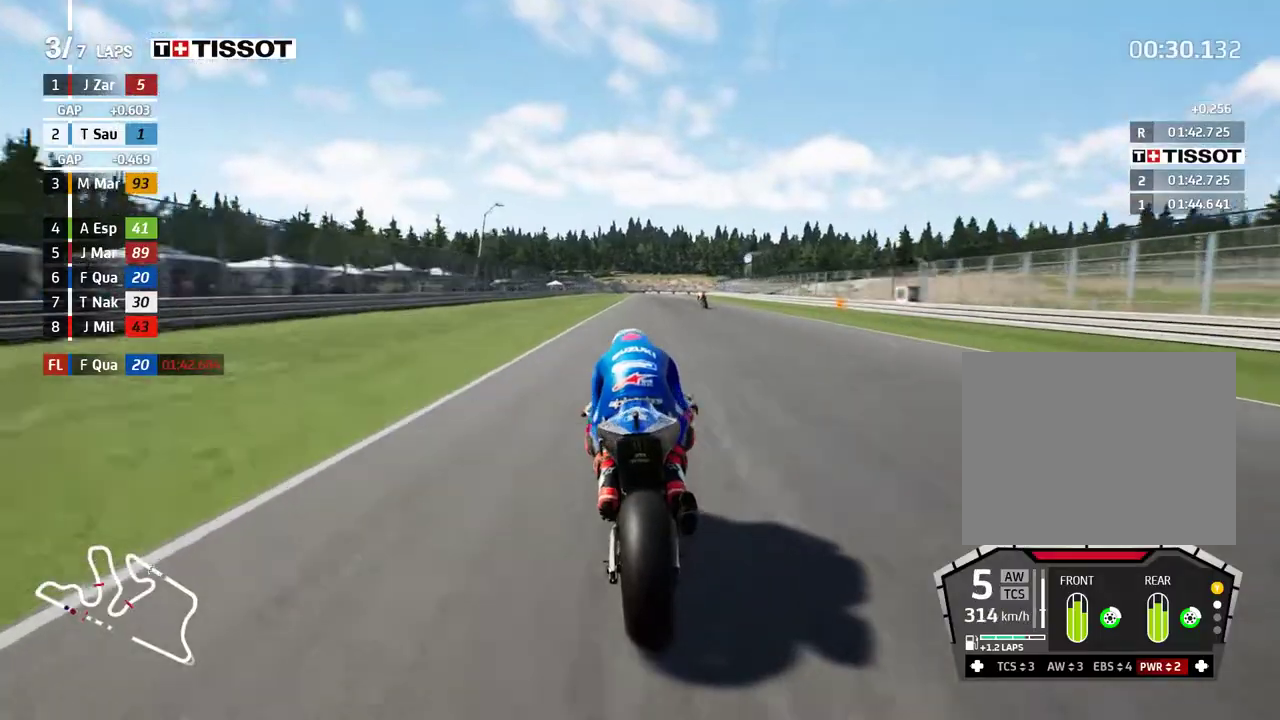
{"buttons": ["A", "L2"], "left_stick": "center", "events": [[250, "X", "down"], [350, "X", "up"]]}
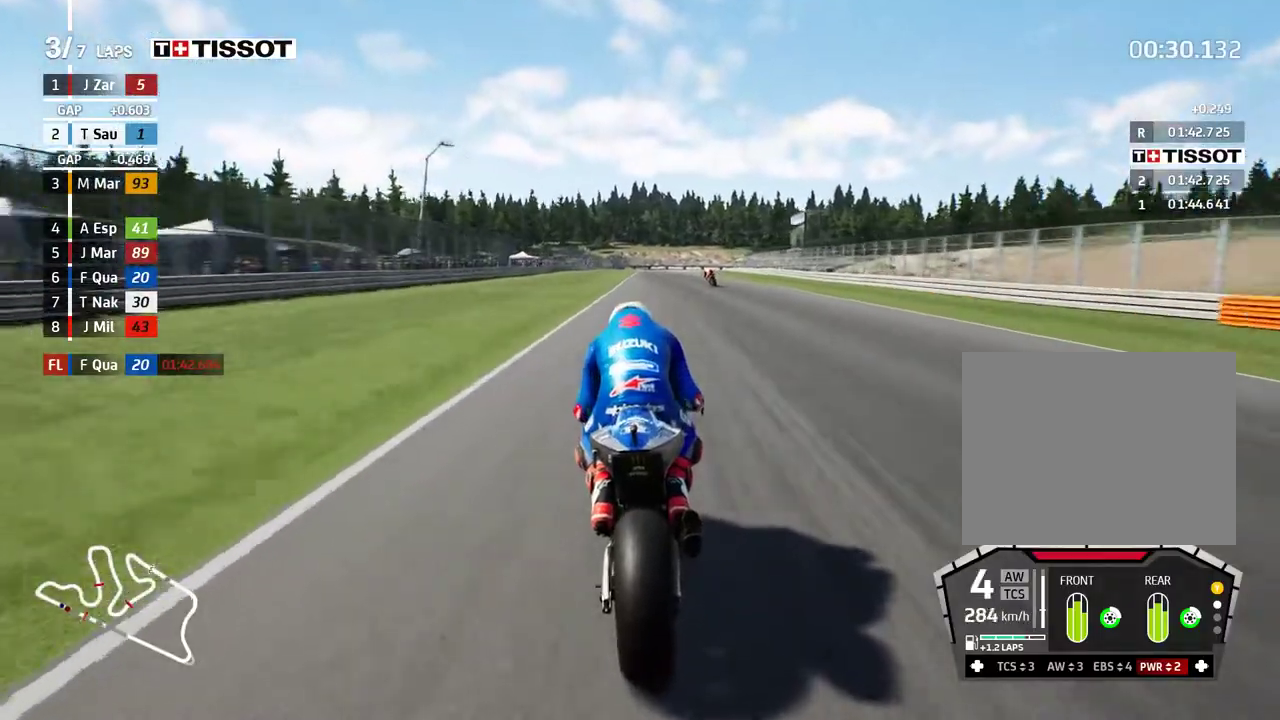
{"buttons": ["A", "L2"], "left_stick": "center", "events": [[167, "X", "down"], [283, "X", "up"]]}
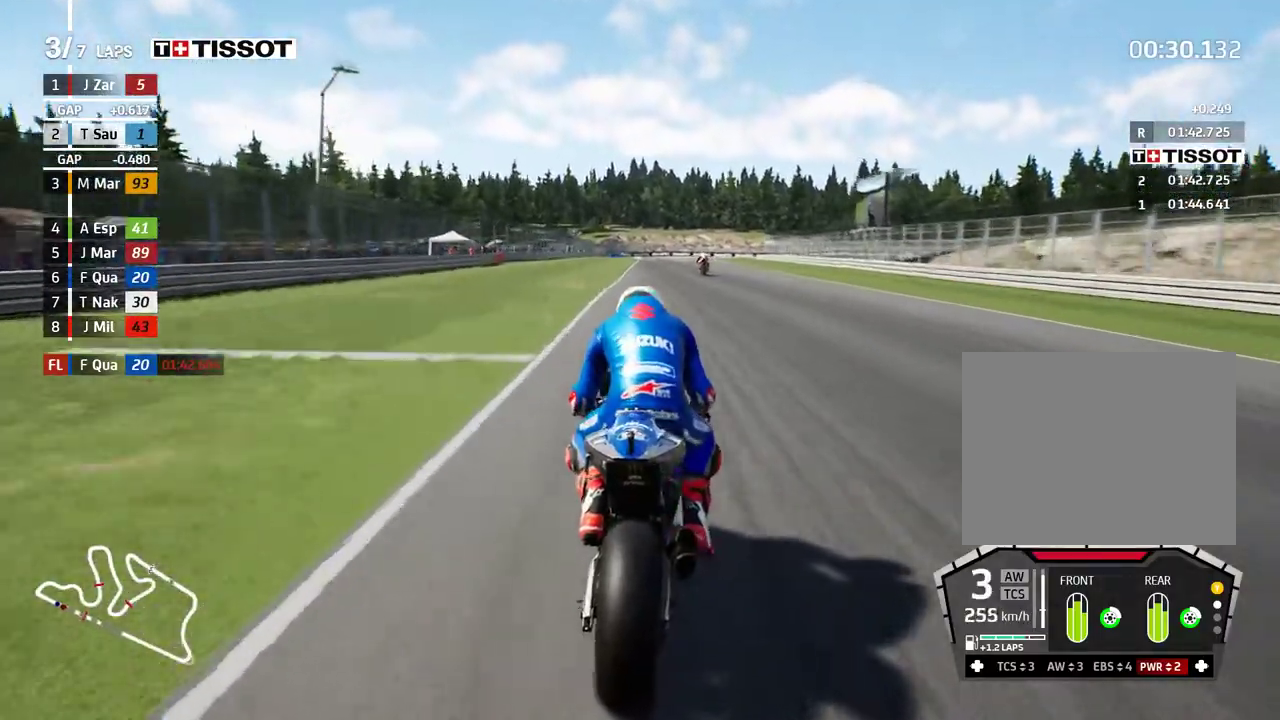
{"buttons": ["L2"], "left_stick": "center", "events": [[33, "X", "down"], [150, "X", "up"], [233, "A", "up"]]}
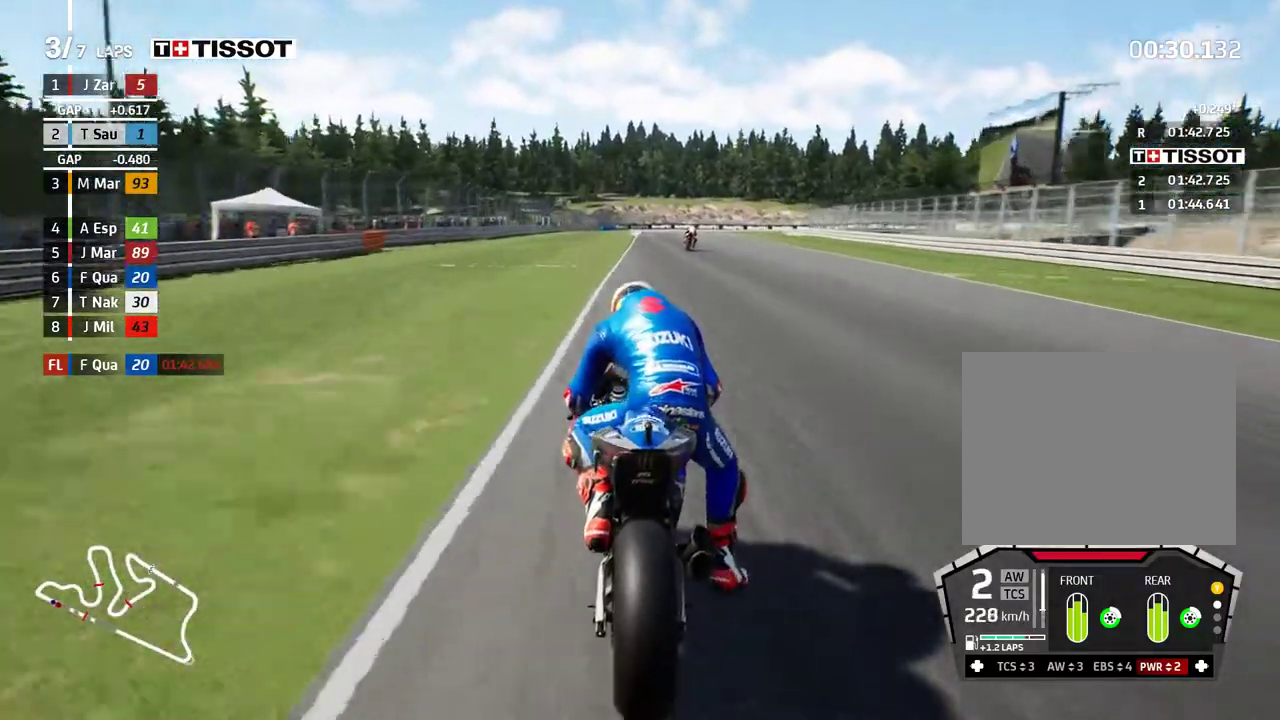
{"buttons": ["L2"], "left_stick": "right", "events": [[350, "left_stick", "right"], [383, "A", "down"], [500, "A", "up"]]}
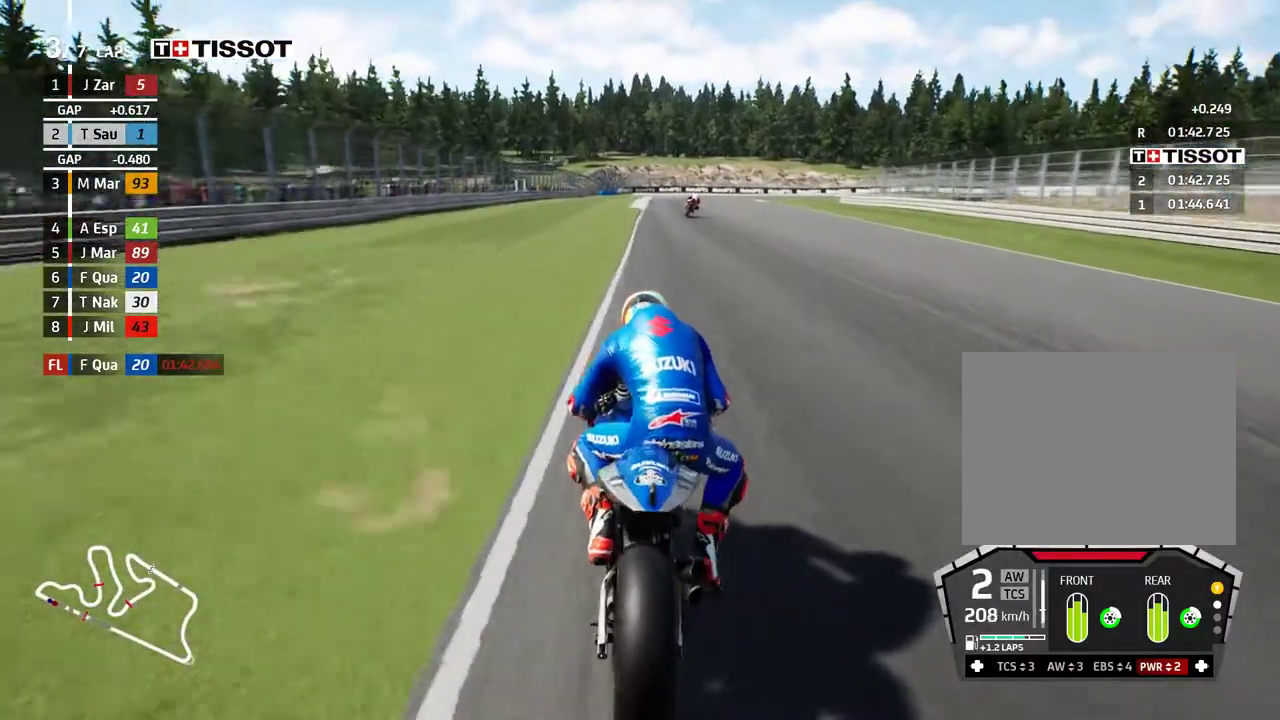
{"buttons": ["L2"], "left_stick": "right", "events": []}
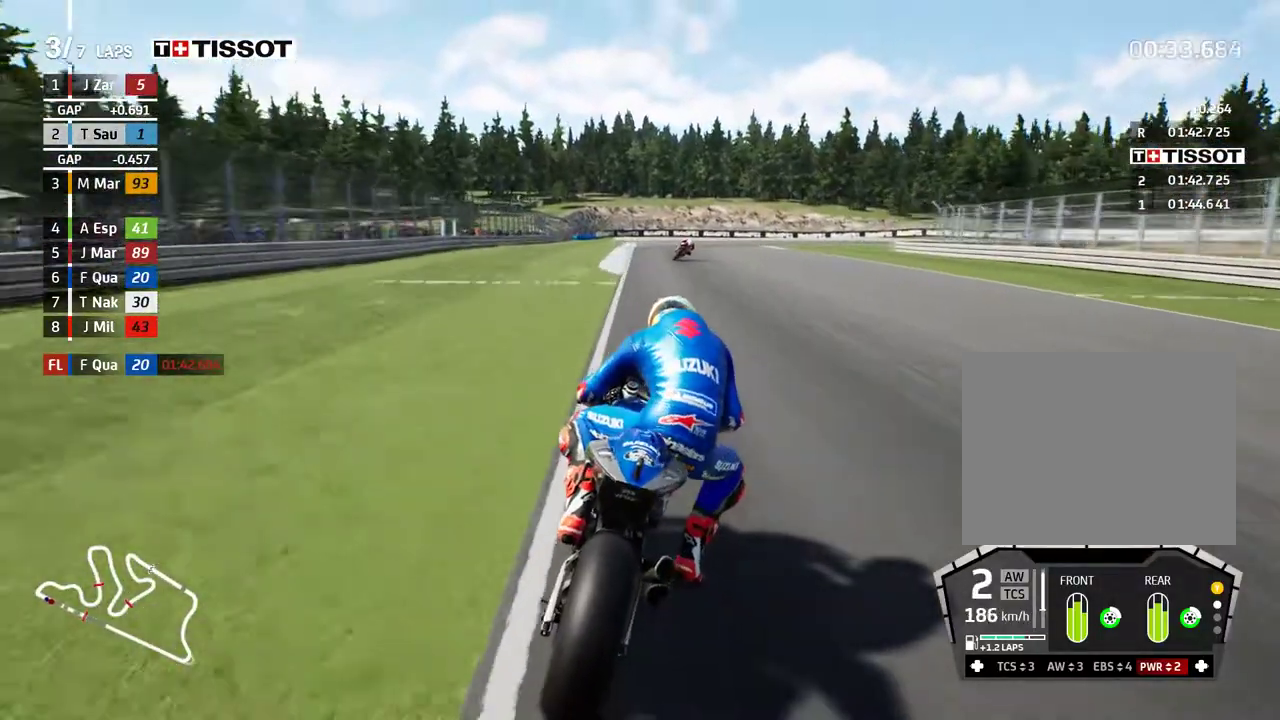
{"buttons": ["L2"], "left_stick": "right", "events": [[200, "A", "down"], [333, "A", "up"]]}
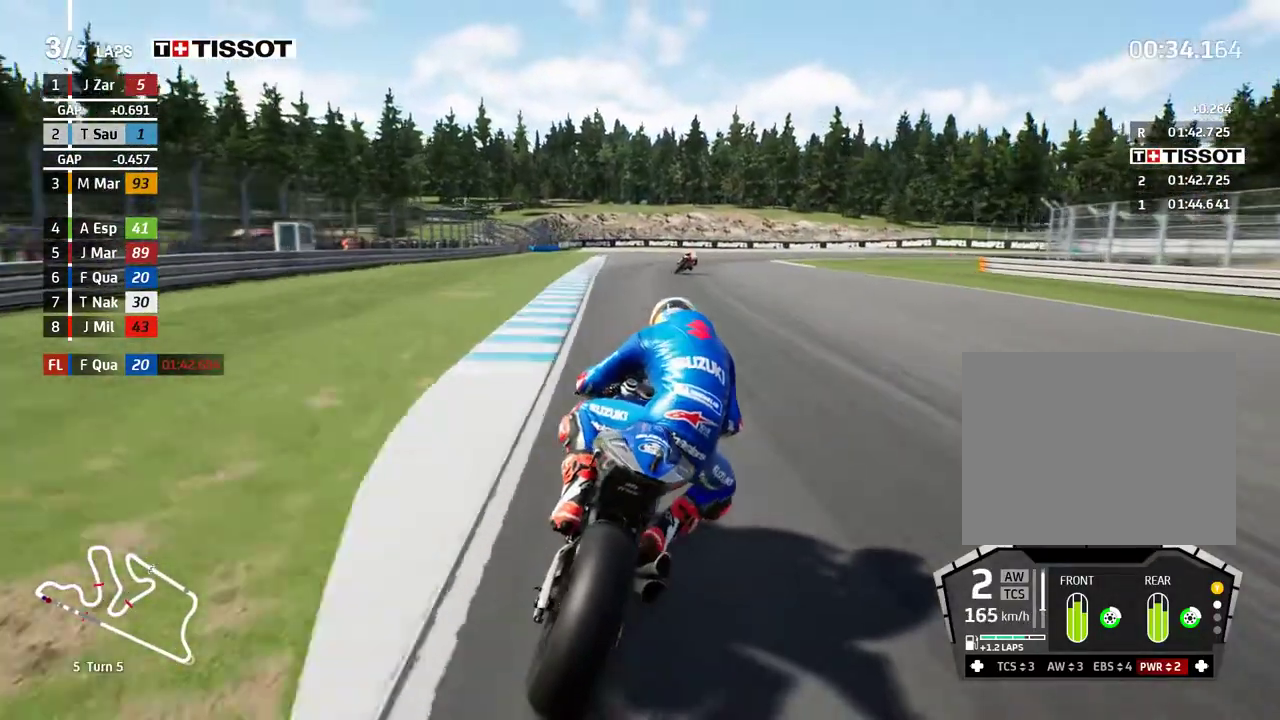
{"buttons": ["L2"], "left_stick": "right", "events": []}
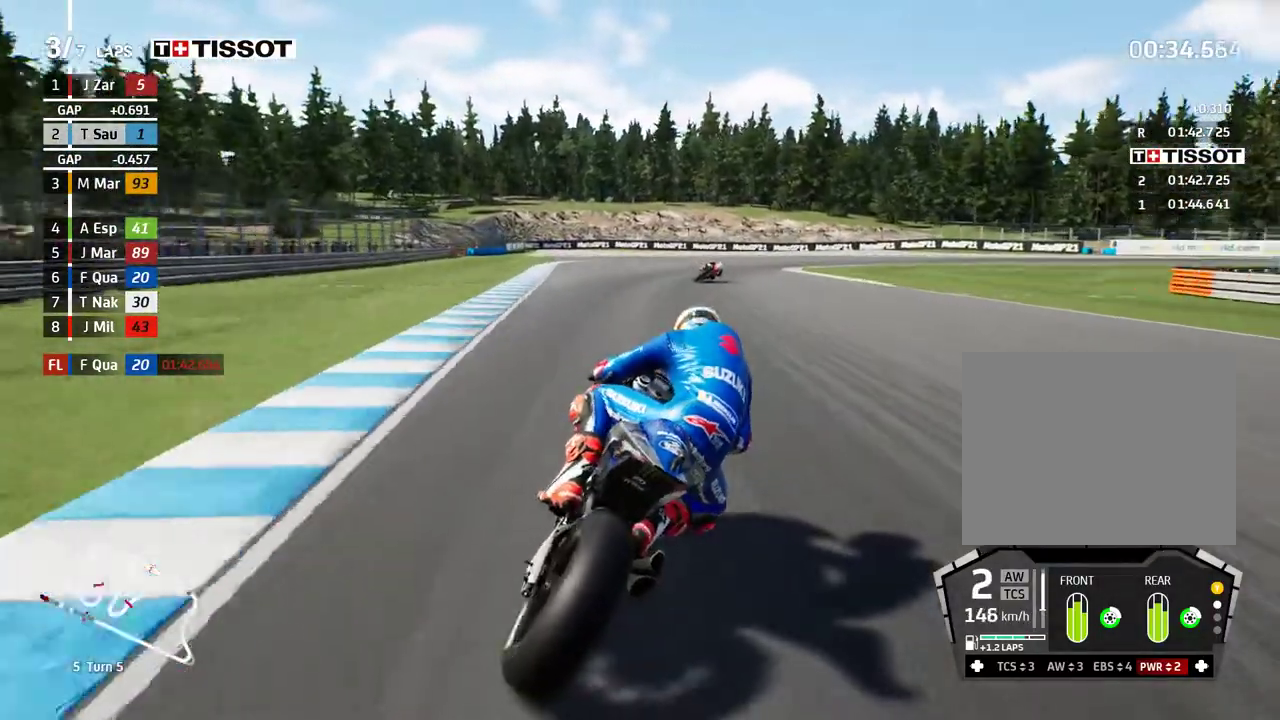
{"buttons": ["L2"], "left_stick": "right", "events": []}
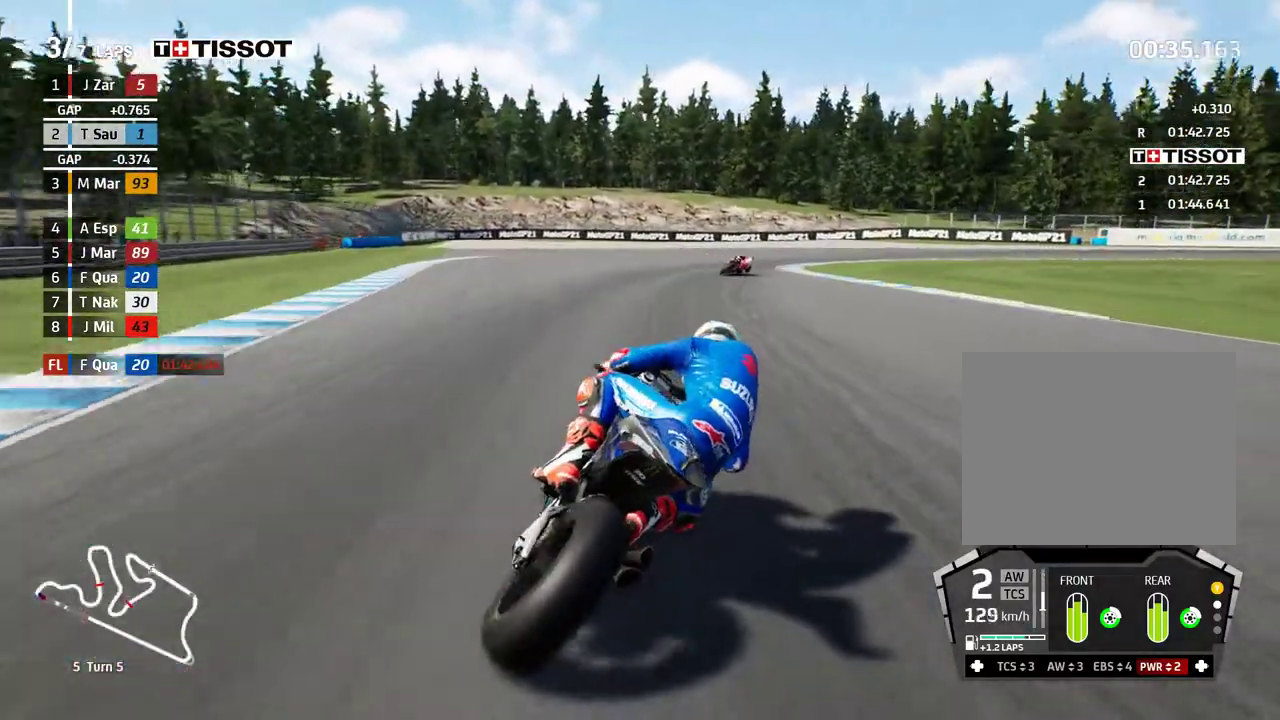
{"buttons": ["L2"], "left_stick": "right", "events": [[300, "A", "down"], [400, "A", "up"]]}
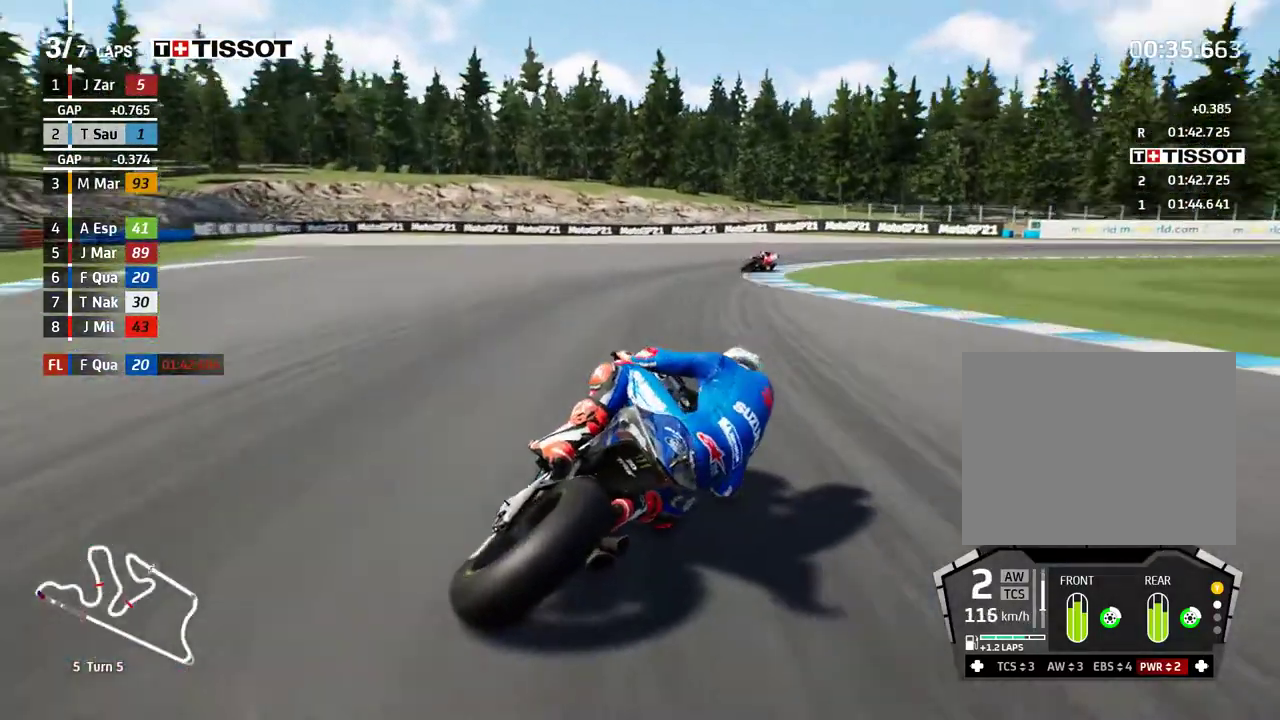
{"buttons": ["A", "L2"], "left_stick": "right", "events": [[17, "A", "down"], [117, "A", "up"], [217, "A", "down"], [333, "A", "up"], [433, "A", "down"]]}
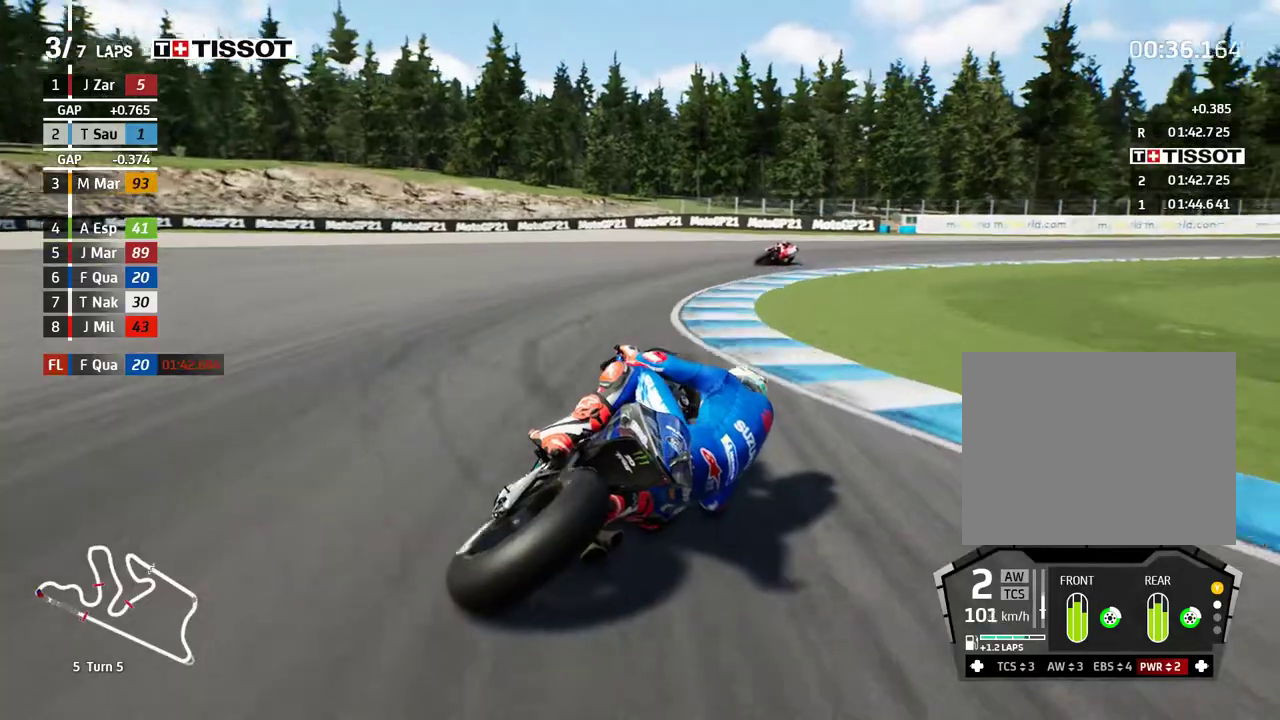
{"buttons": [], "left_stick": "right", "events": [[33, "A", "up"], [417, "L2", "up"]]}
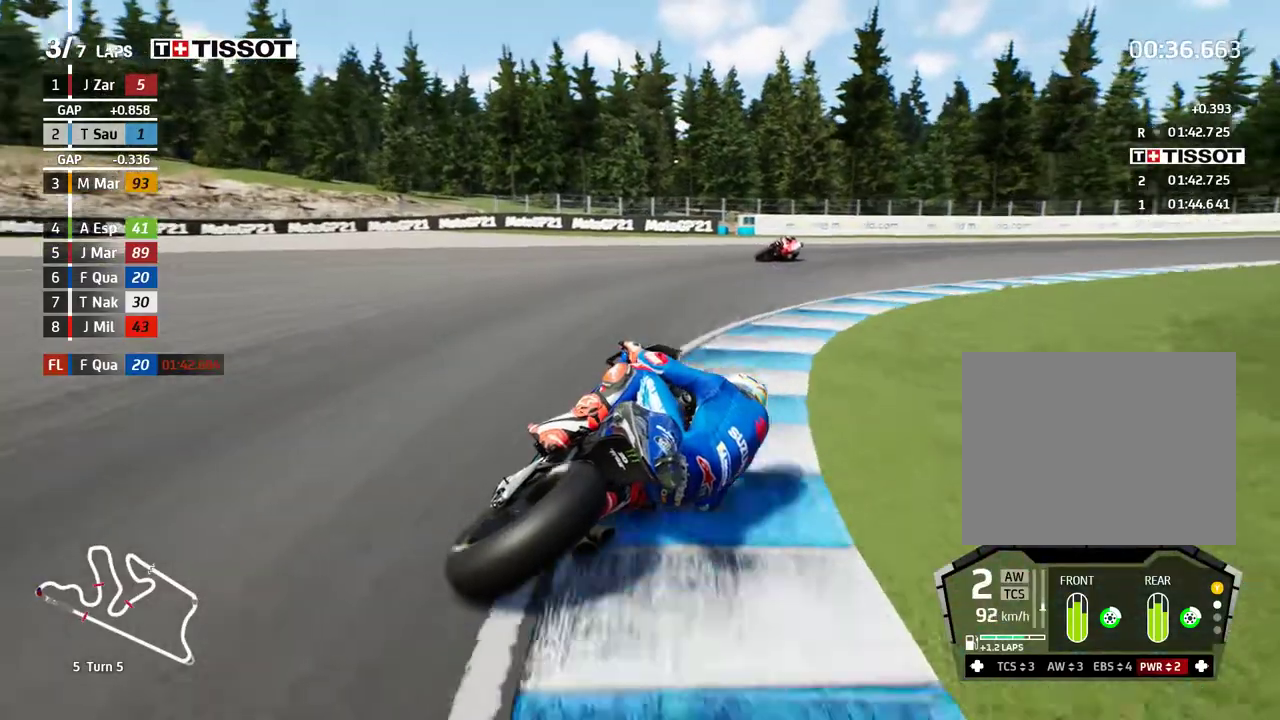
{"buttons": ["R2"], "left_stick": "right", "events": [[483, "R2", "down"]]}
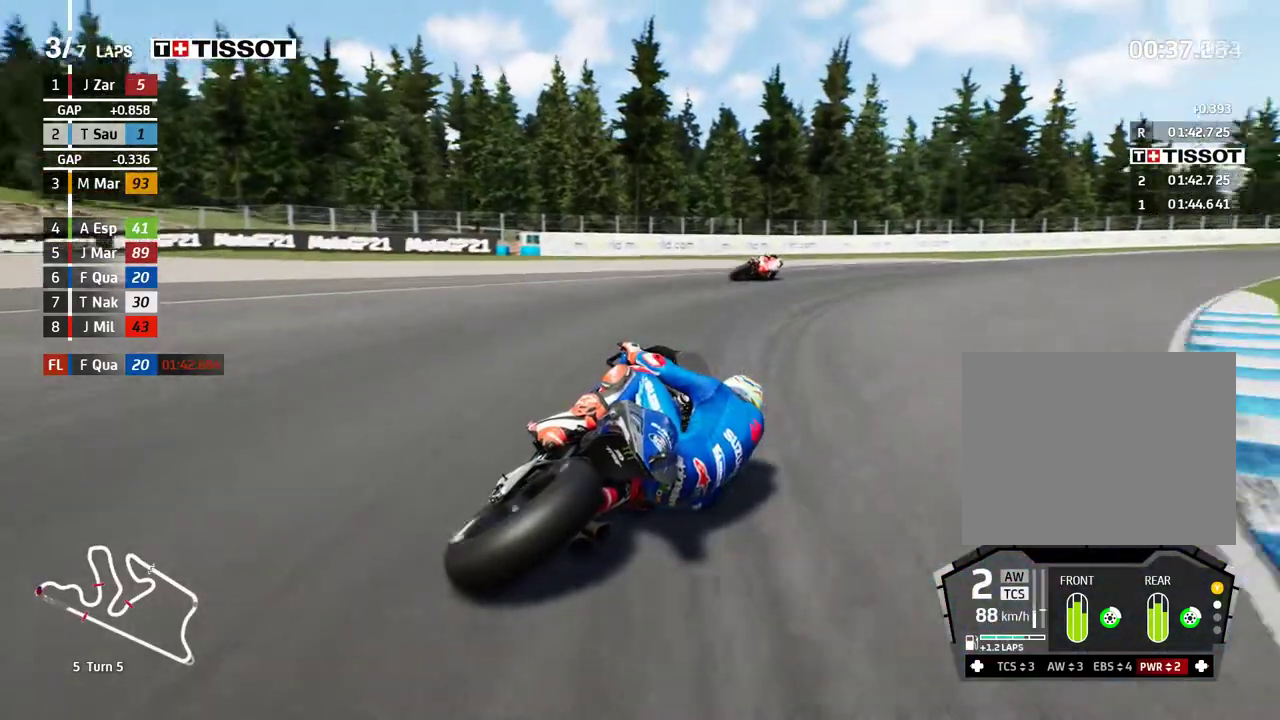
{"buttons": ["R2"], "left_stick": "right", "events": []}
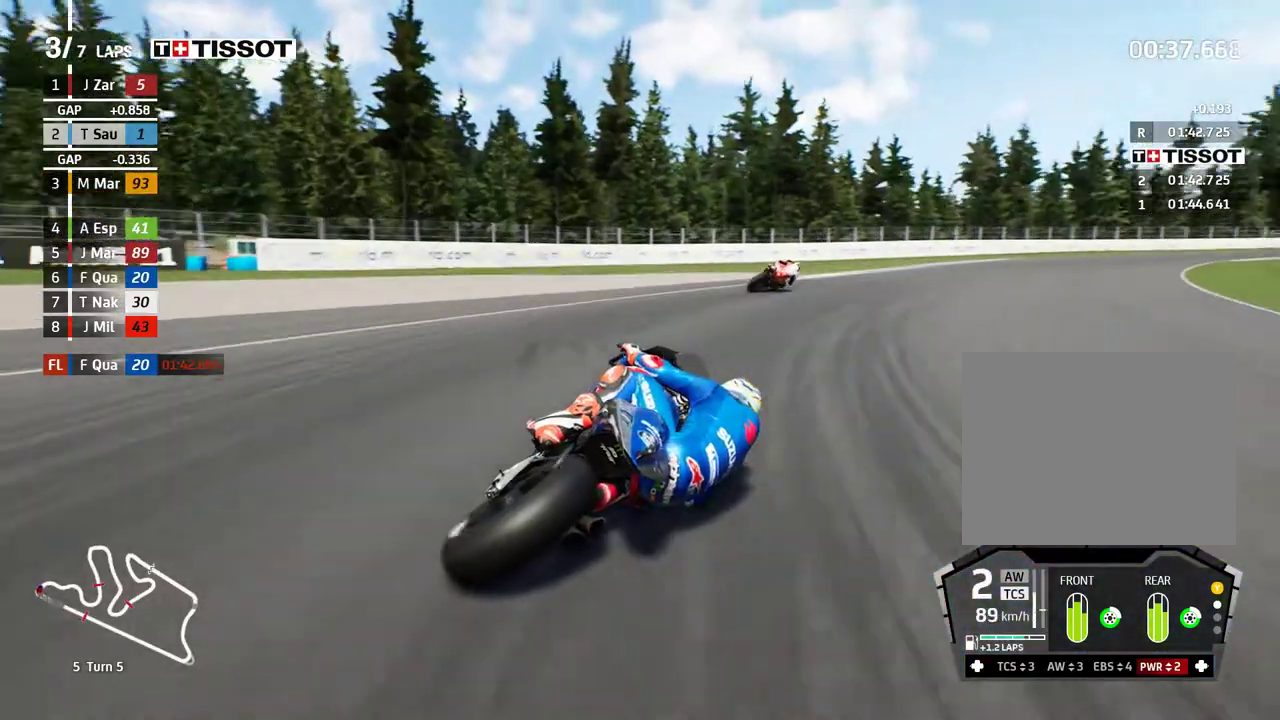
{"buttons": ["R2"], "left_stick": "right", "events": []}
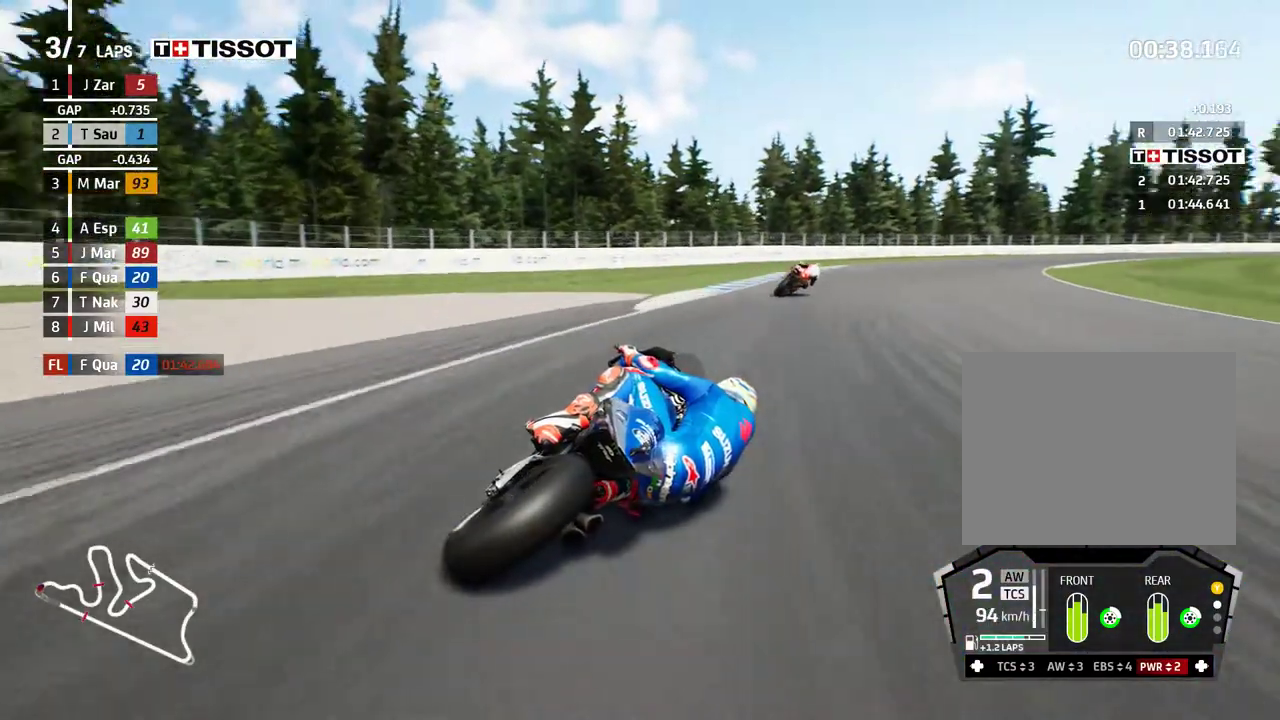
{"buttons": ["R2"], "left_stick": "right", "events": []}
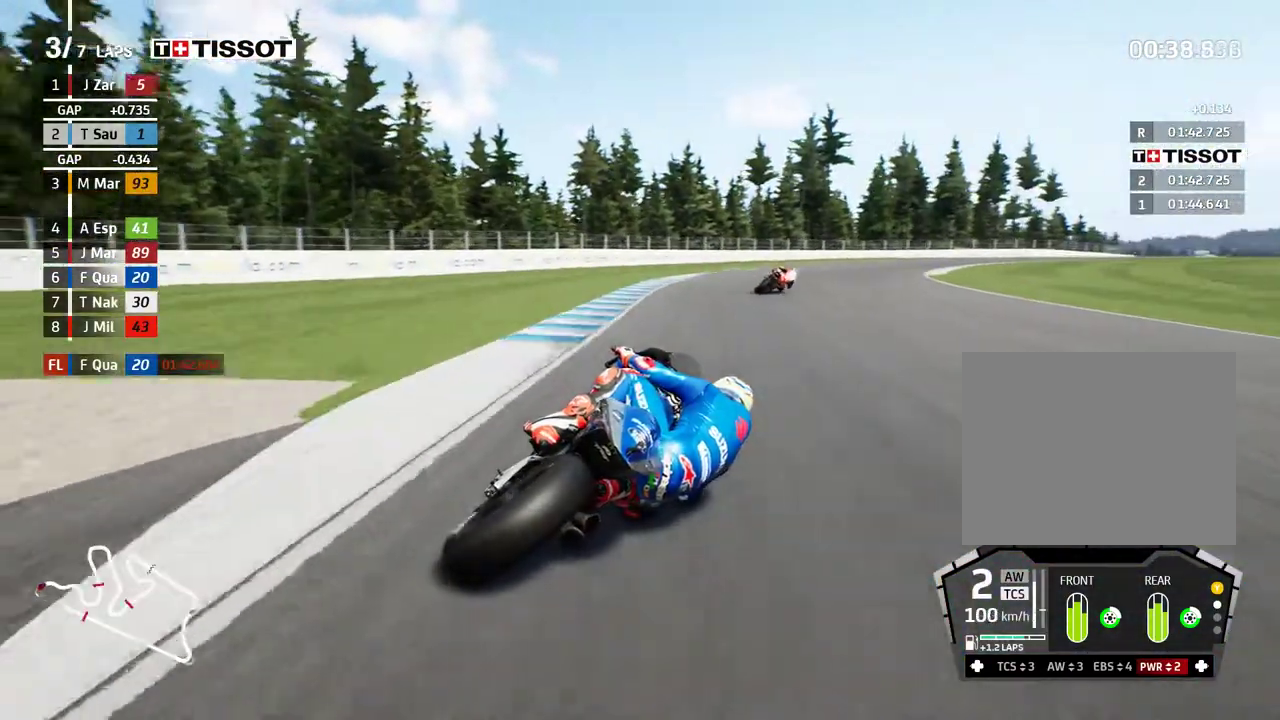
{"buttons": ["R2"], "left_stick": "right", "events": []}
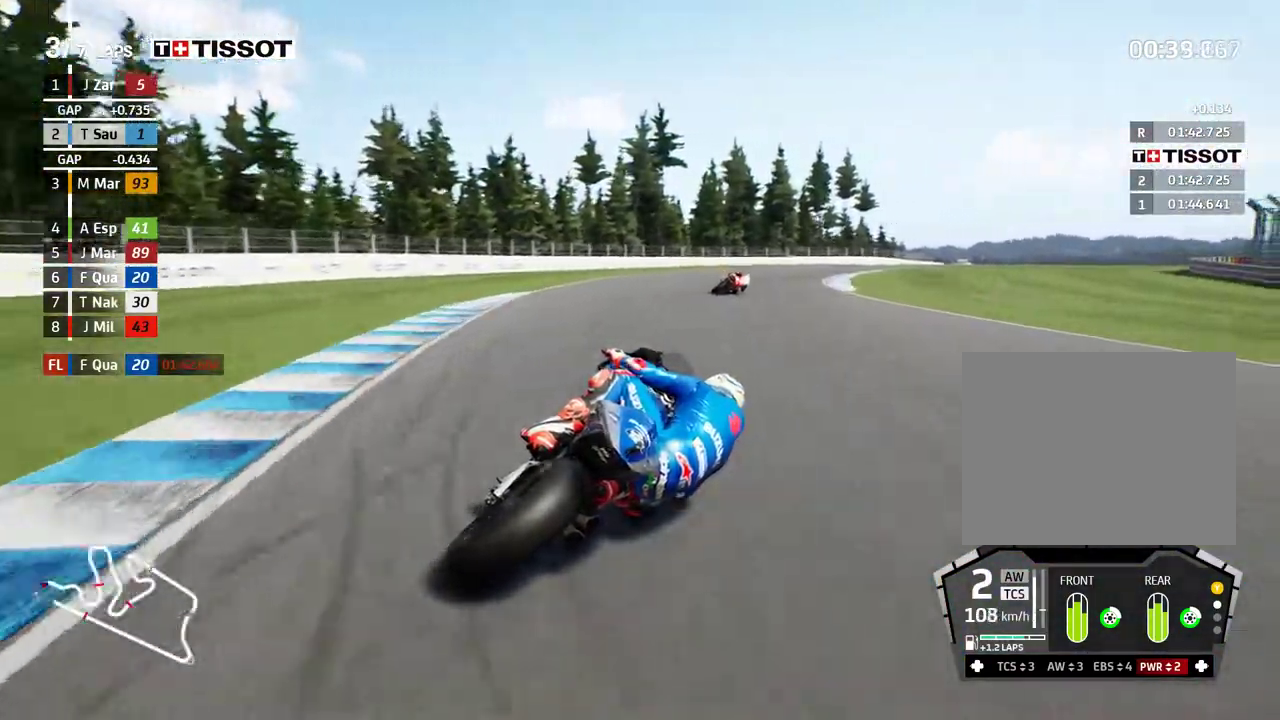
{"buttons": ["R2"], "left_stick": "right", "events": []}
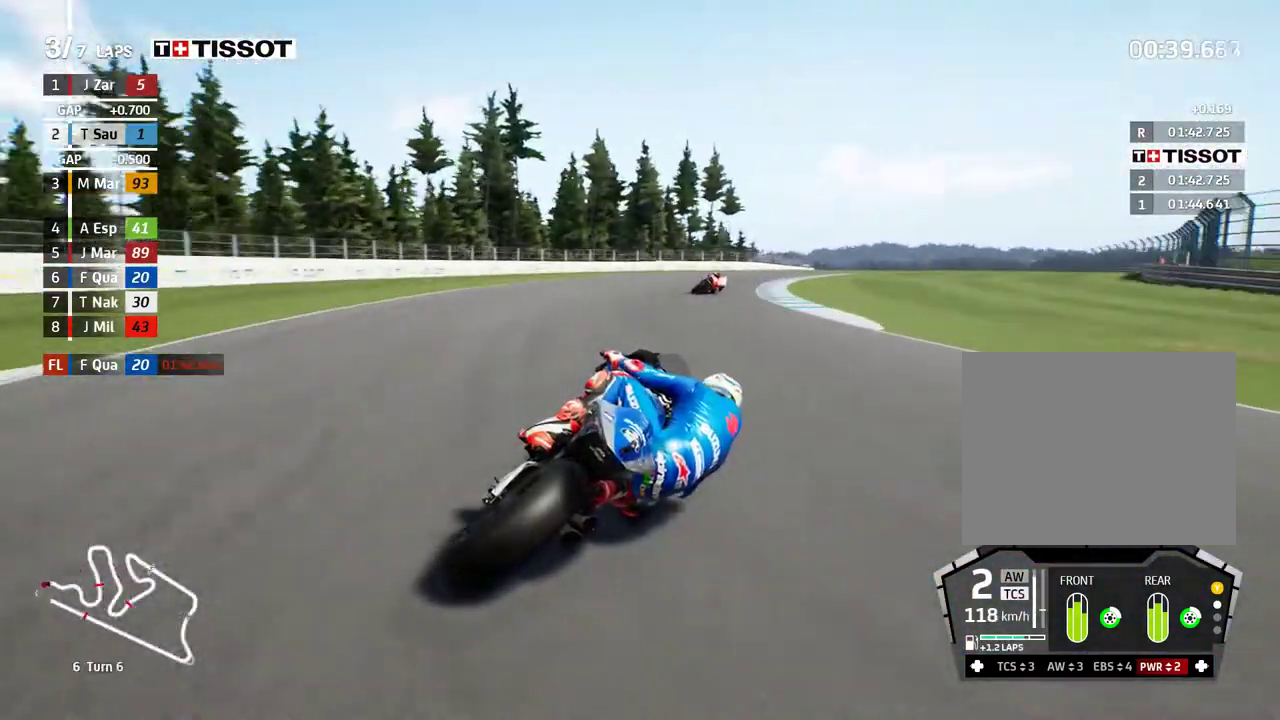
{"buttons": ["R2"], "left_stick": "right", "events": []}
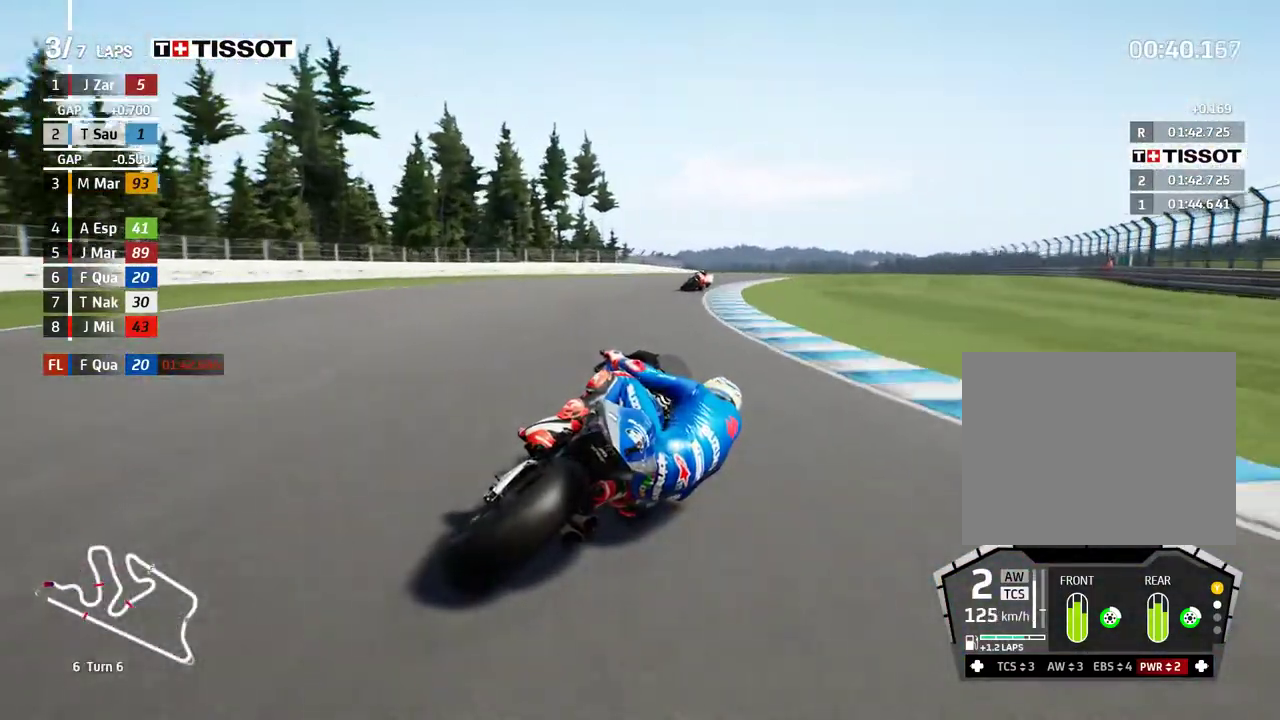
{"buttons": ["R2"], "left_stick": "right", "events": []}
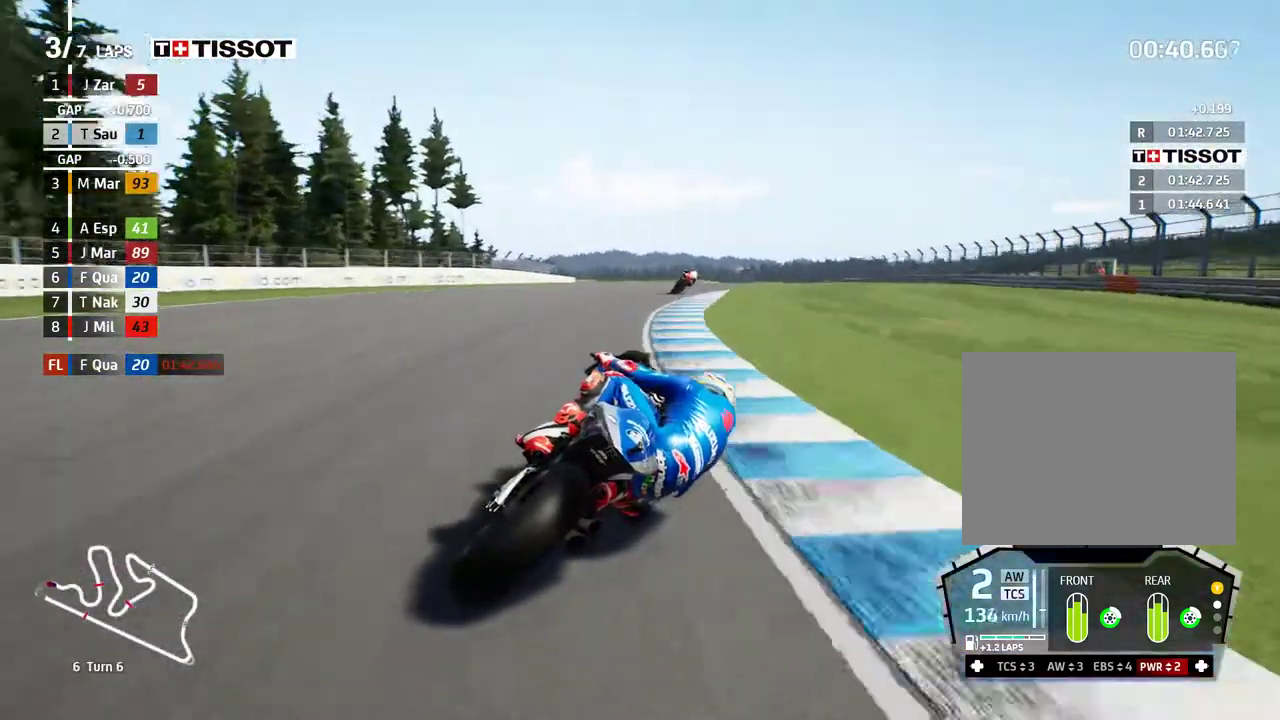
{"buttons": ["R2"], "left_stick": "left", "events": [[217, "left_stick", "center"], [317, "left_stick", "left"]]}
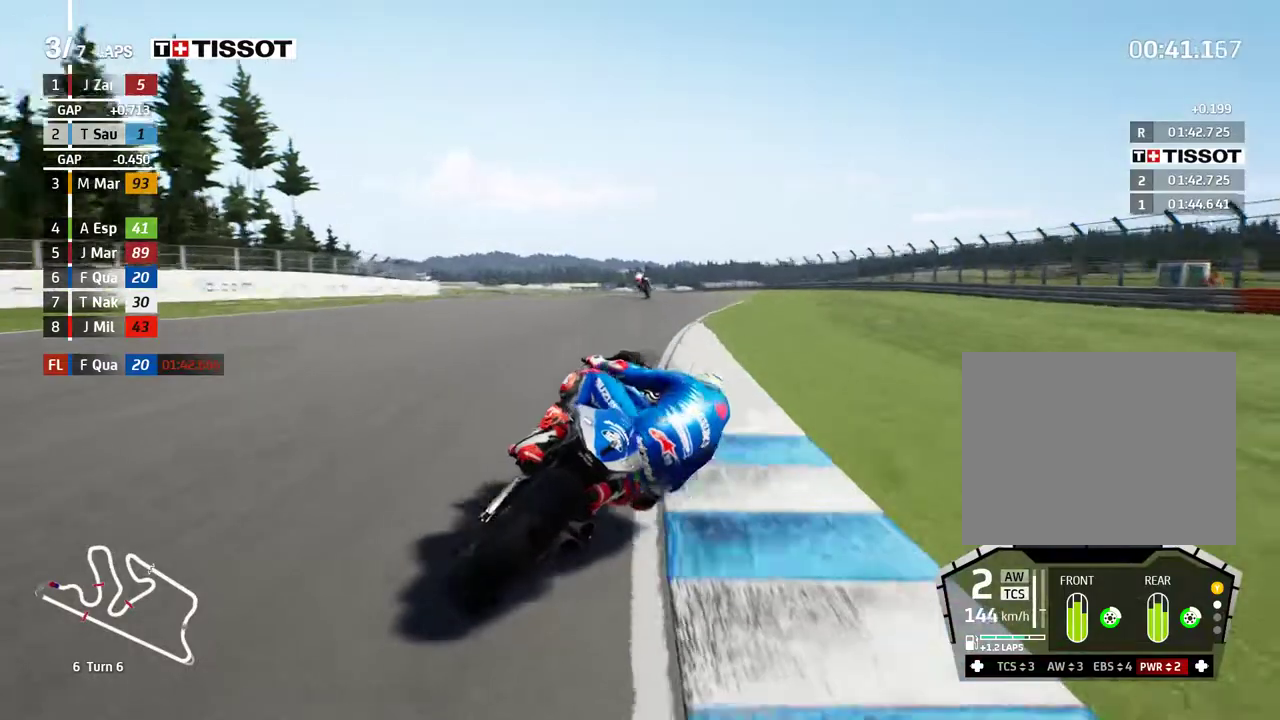
{"buttons": ["R2"], "left_stick": "left", "events": [[17, "R2", "up"], [383, "R2", "down"]]}